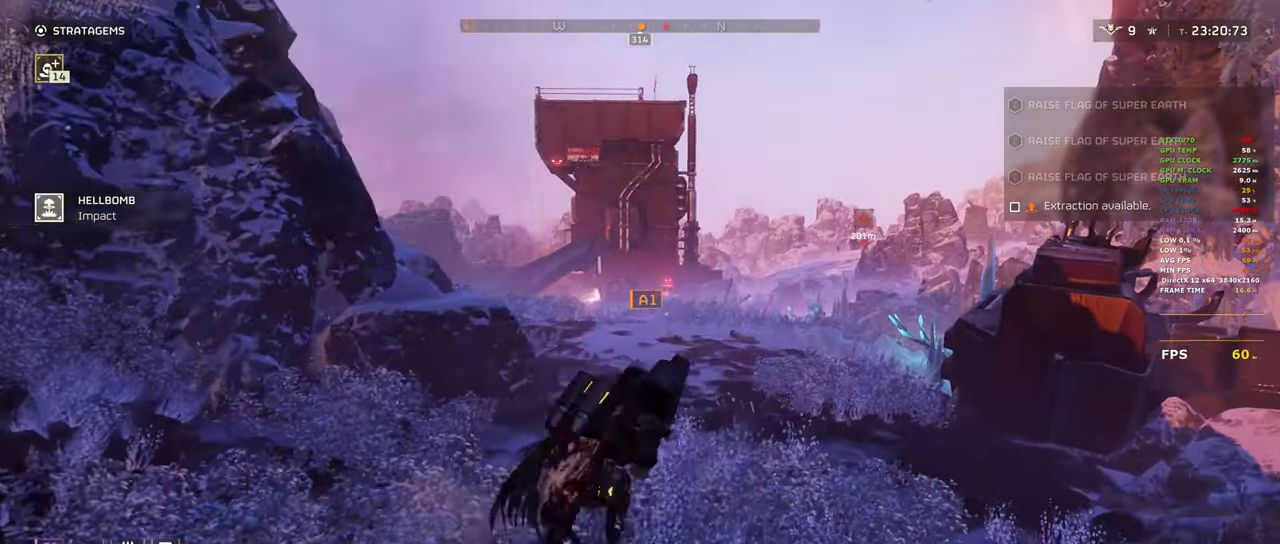
Gameplay with keyboard and mouse; each line is a JSON object with the keys and mouse buttons held at the frame after it. "events" lists presses ("down") and releases ("up") of "1", "2", "3", "4", "5", "a", "alt", "b", "c", "ctrl", "d", "e", "f", "g", "q", "r", "s", "shift", "space", "t", "tab", "tilde", "v", "w", "x", "z", "mouse_left", "mouse_wheel", "mouse_right", "mouse_mb4" and "mouse_mb5" between this image and that frame as [ms after this image, input, new state], when the widget could be followed in between. "mouse_left", "mouse_wheel", "mouse_right", "mouse_mb4", "mouse_mb5" = the "left", "wheel", "right", "mb4", "mb5" buttons of the "mouse" list. No other keys are recorded. "wheel" means that the mouse wheel is clicked or scrolled. Mouse movement is not recorded.
{"keys": ["shift", "w"], "mouse": [], "events": [[17, "d", "up"]]}
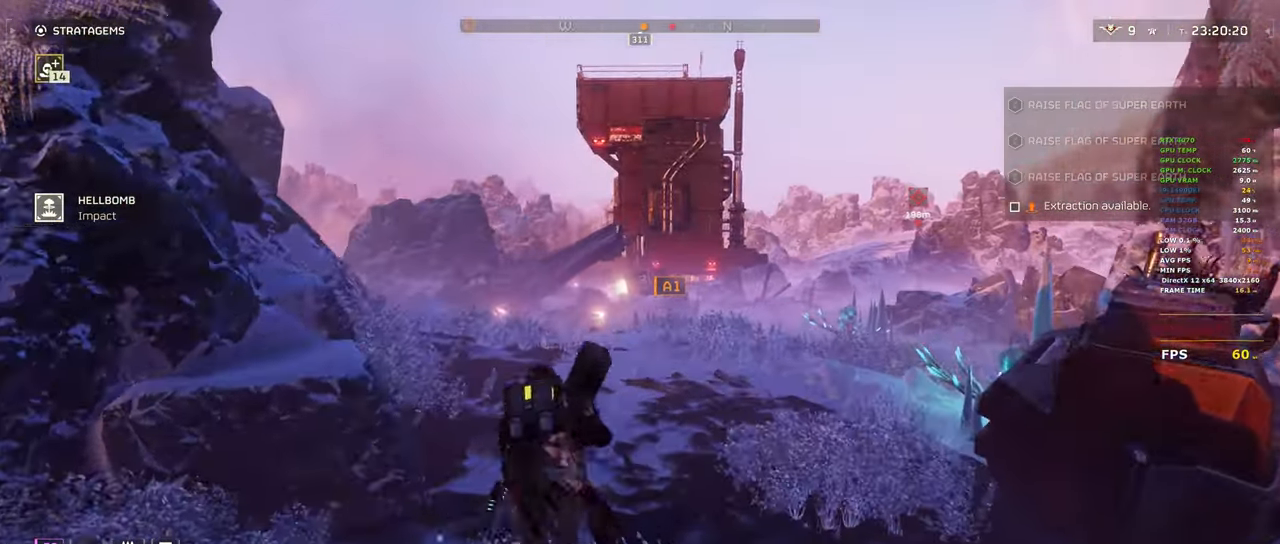
{"keys": ["shift", "w"], "mouse": [], "events": []}
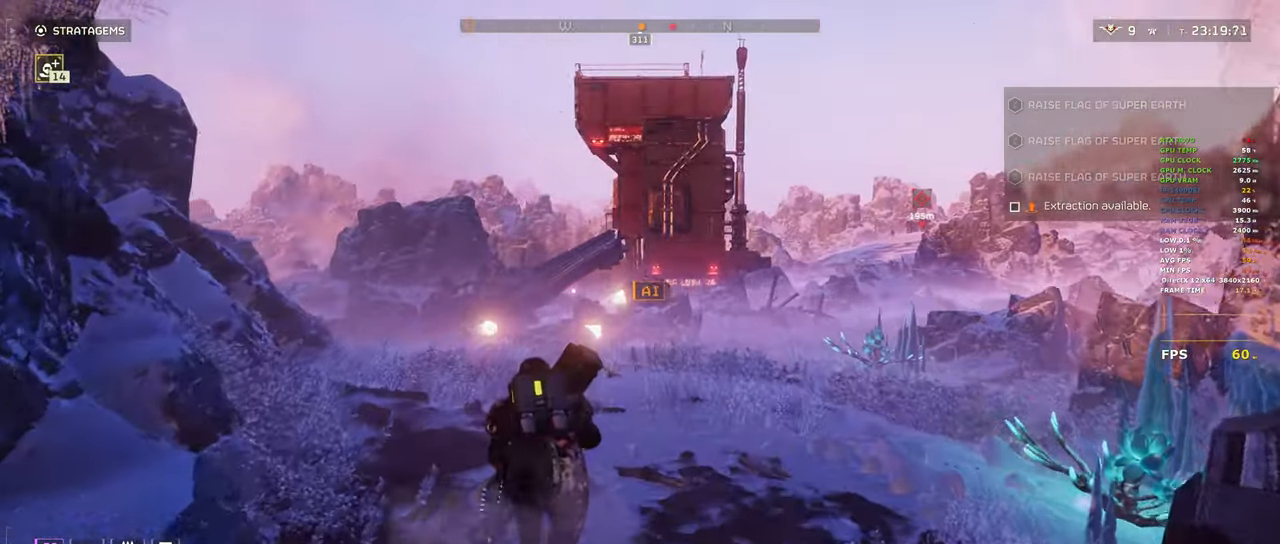
{"keys": ["a", "shift", "w"], "mouse": [], "events": [[100, "a", "down"]]}
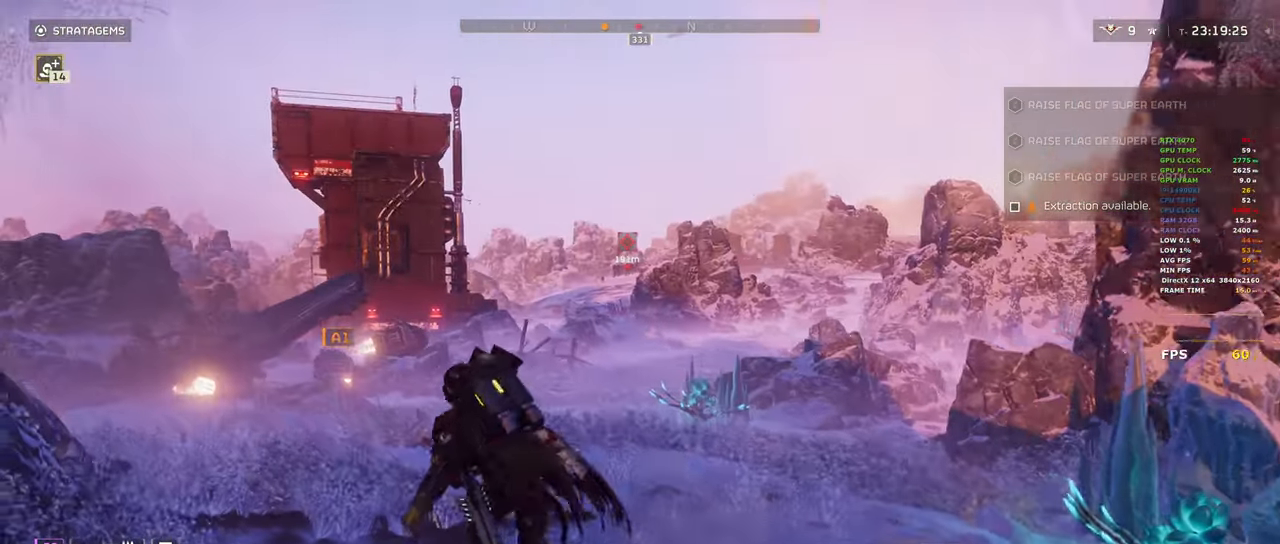
{"keys": ["a", "shift", "w"], "mouse": [], "events": [[67, "a", "up"], [400, "a", "down"]]}
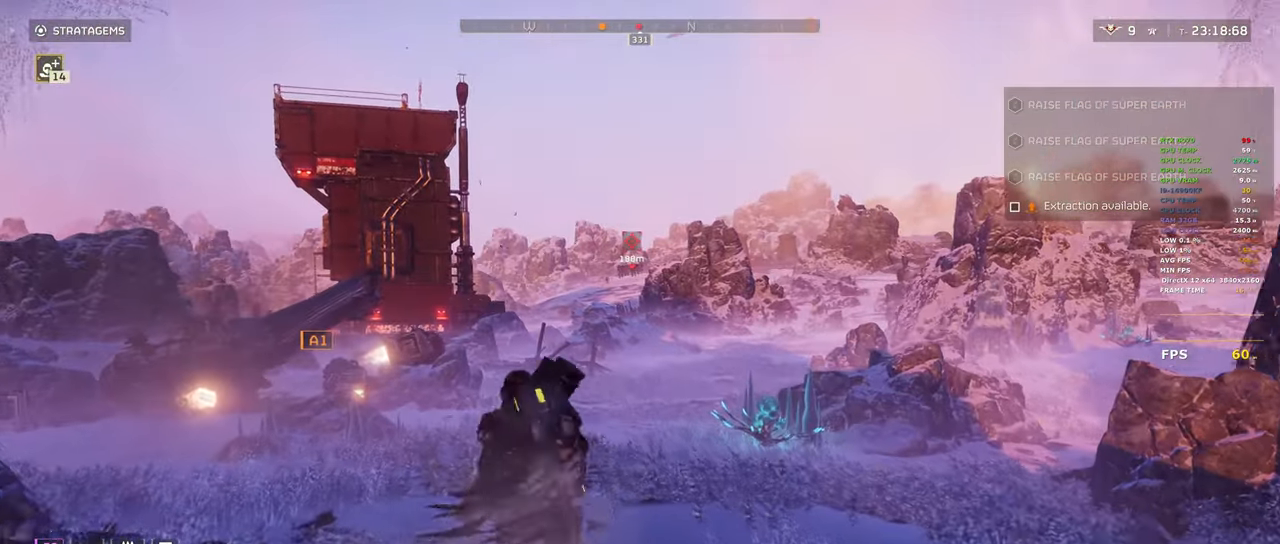
{"keys": ["shift", "w"], "mouse": [], "events": [[183, "a", "up"]]}
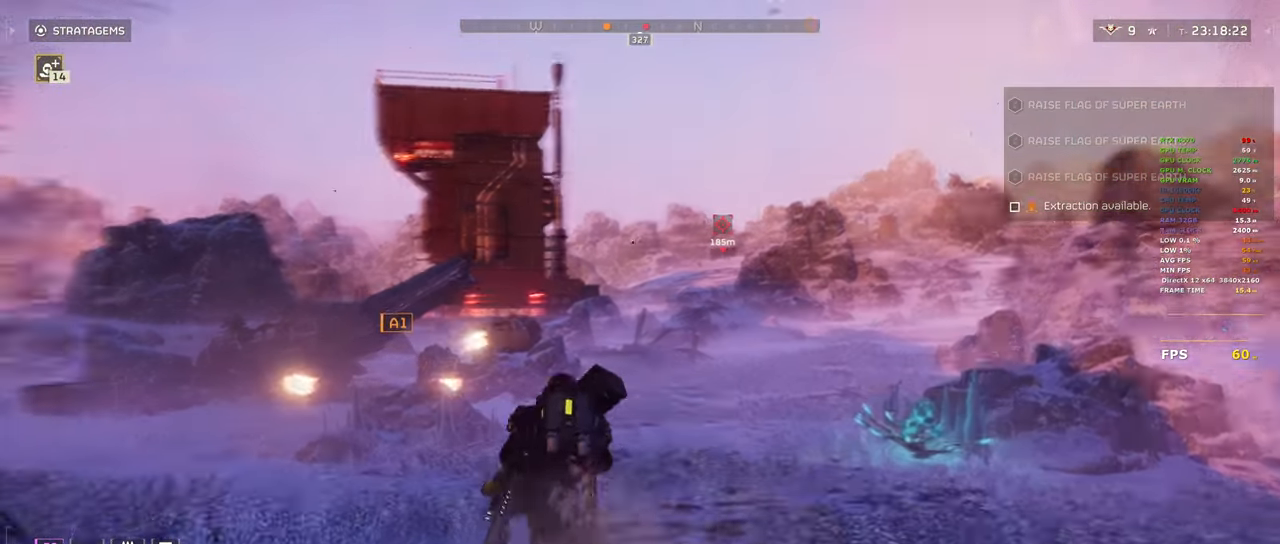
{"keys": ["d", "shift", "w"], "mouse": [], "events": [[50, "d", "down"]]}
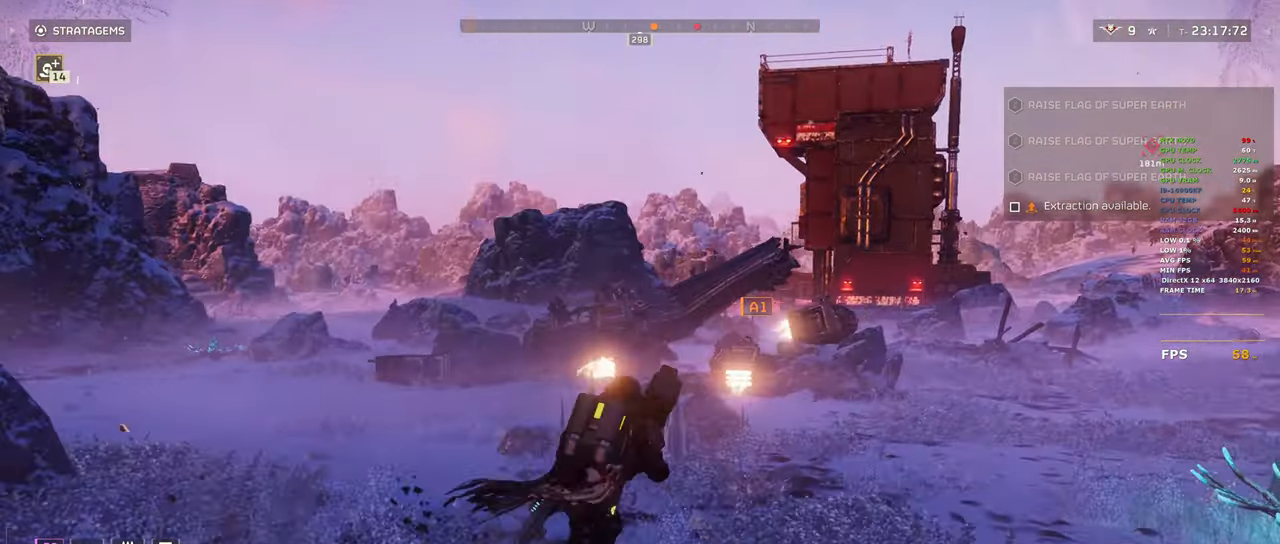
{"keys": ["shift", "w"], "mouse": [], "events": [[167, "d", "up"]]}
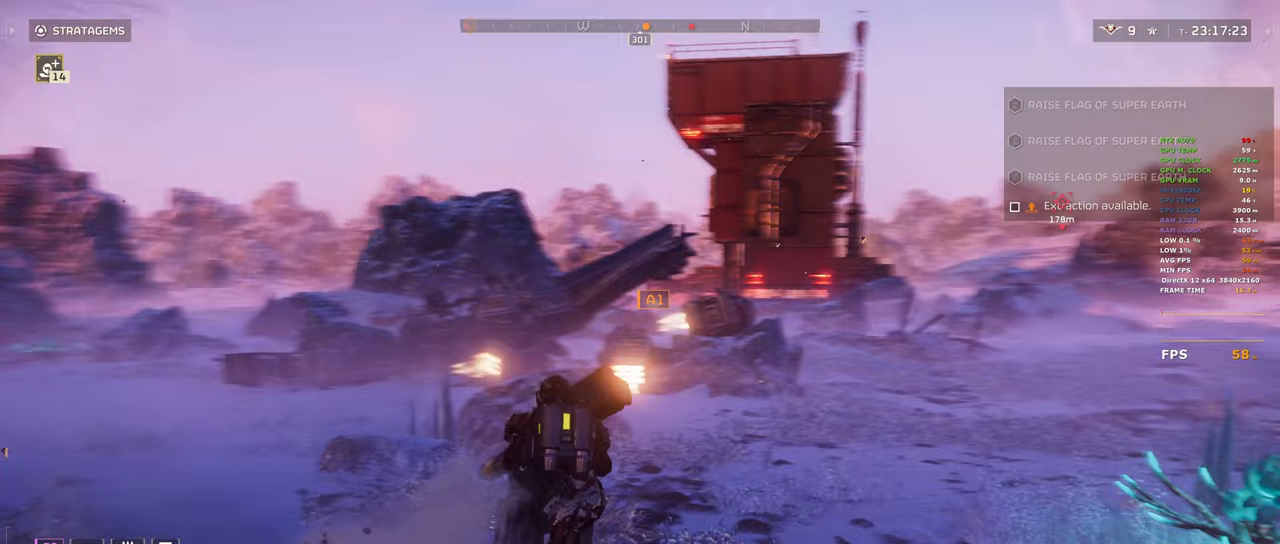
{"keys": ["shift", "w"], "mouse": [], "events": [[33, "a", "down"], [217, "a", "up"]]}
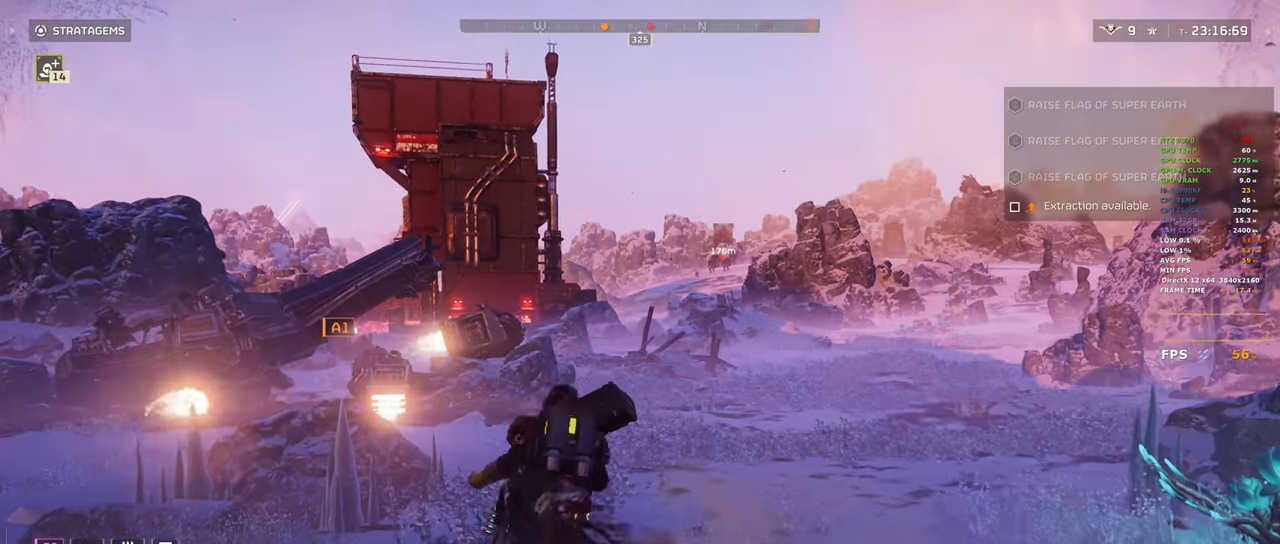
{"keys": ["a", "shift", "w"], "mouse": [], "events": [[233, "a", "down"]]}
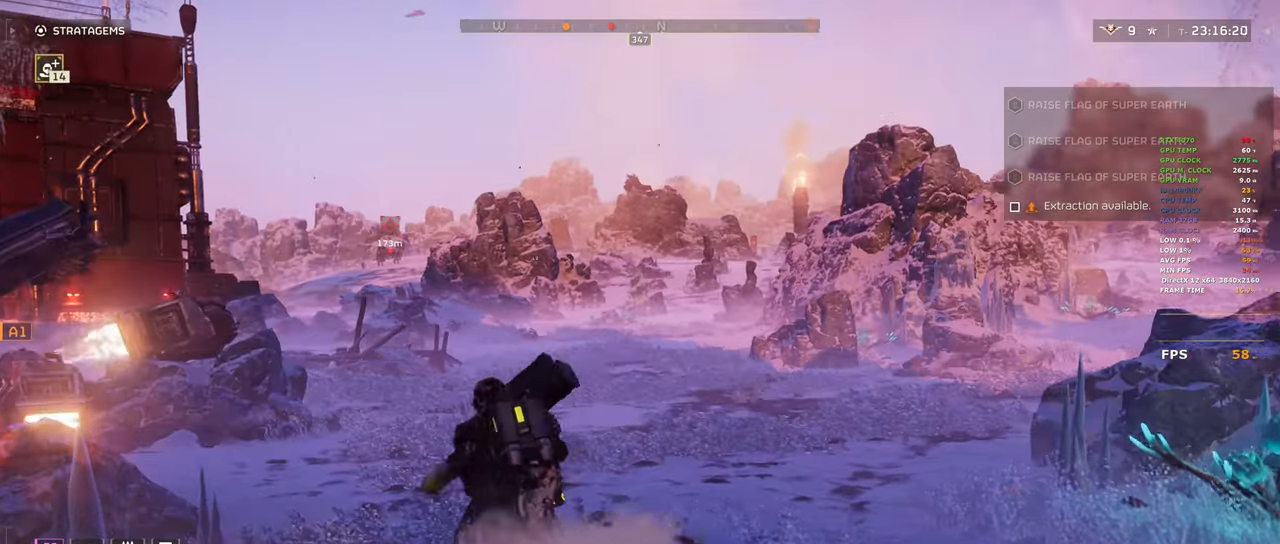
{"keys": ["shift", "w"], "mouse": [], "events": [[250, "a", "up"]]}
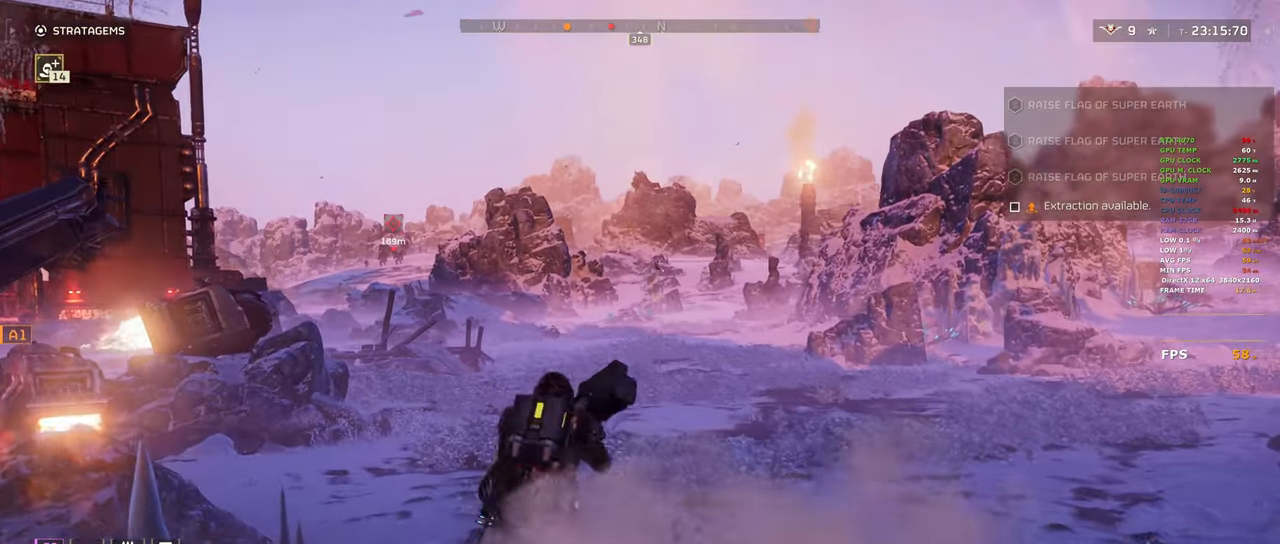
{"keys": ["d", "shift", "w"], "mouse": [], "events": [[267, "d", "down"]]}
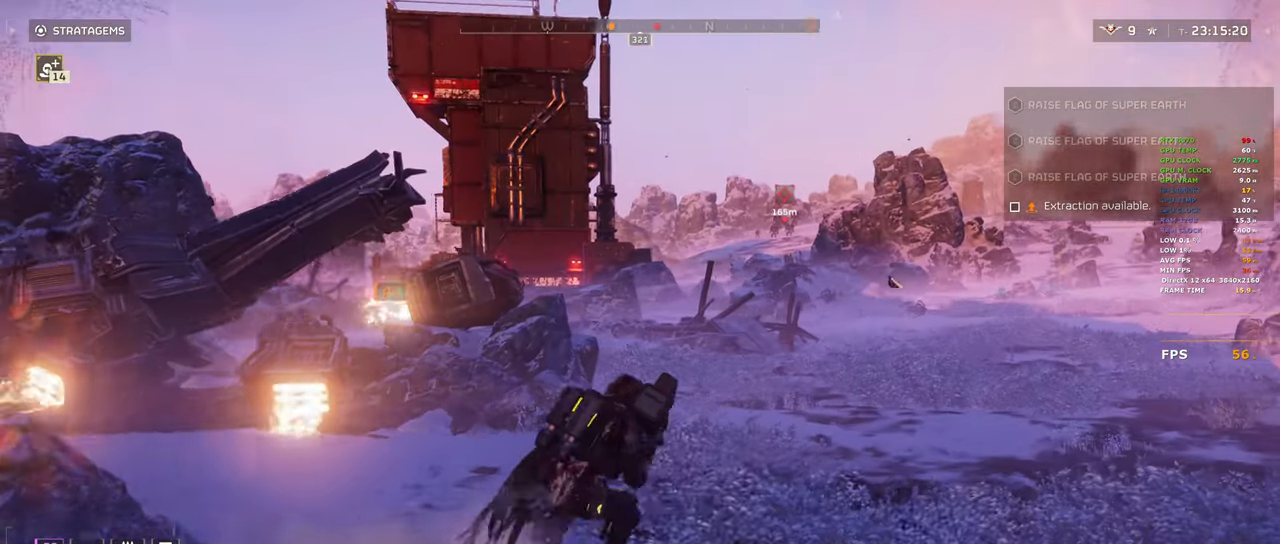
{"keys": ["d", "shift"], "mouse": [], "events": [[333, "w", "up"]]}
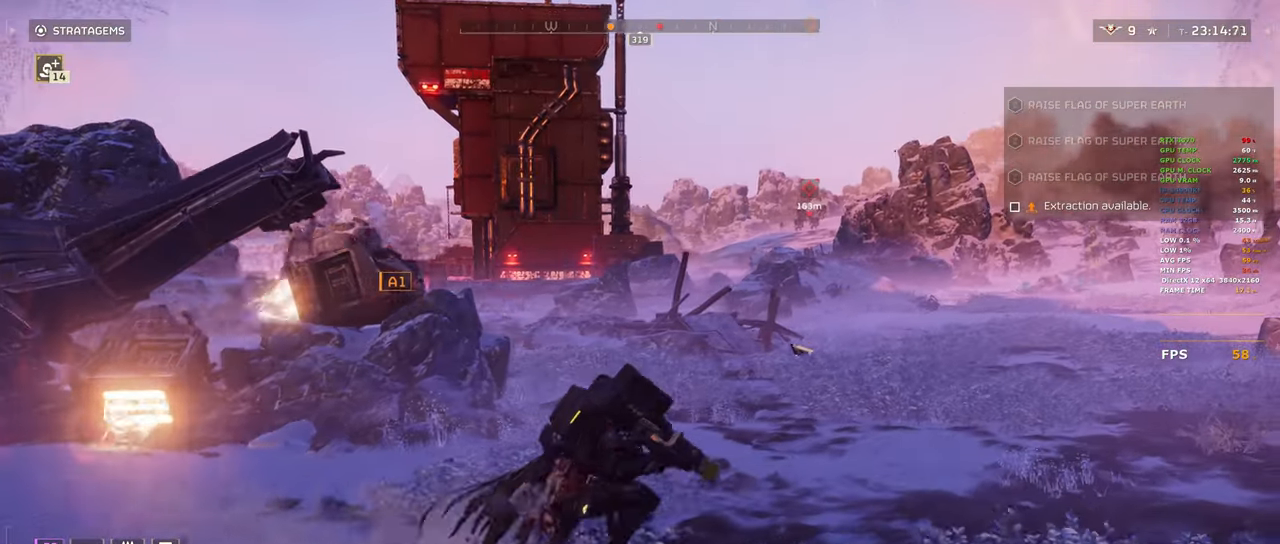
{"keys": ["w"], "mouse": [], "events": [[167, "w", "down"], [217, "d", "up"], [217, "shift", "up"]]}
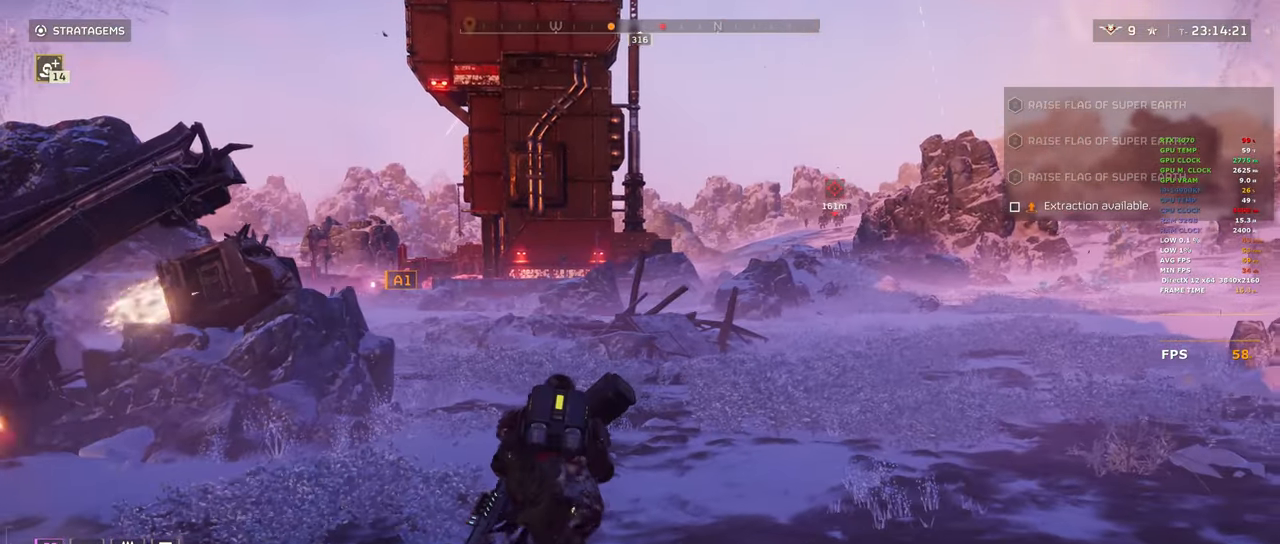
{"keys": [], "mouse": ["right"], "events": [[83, "a", "down"], [417, "w", "up"], [500, "a", "up"], [500, "mouse_right", "down"]]}
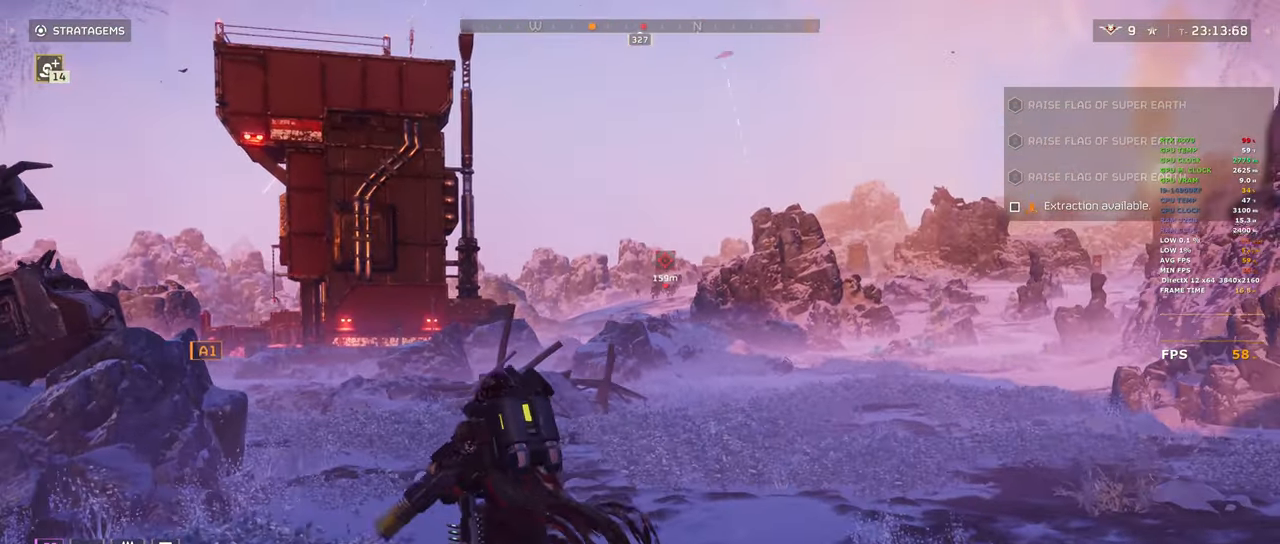
{"keys": [], "mouse": ["right"], "events": []}
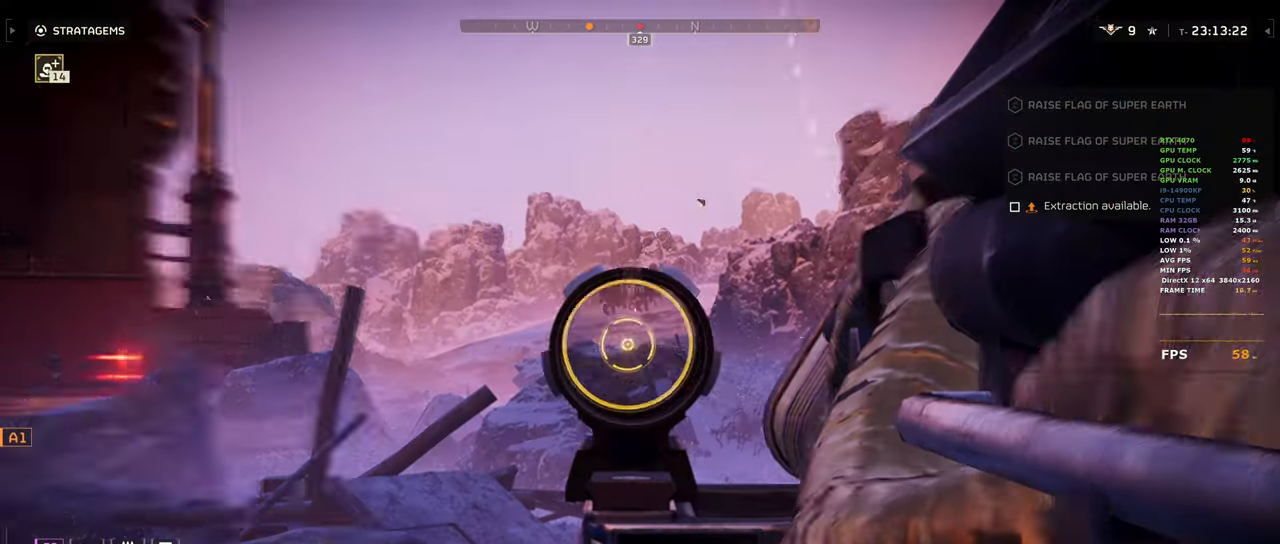
{"keys": [], "mouse": ["left", "right"], "events": [[250, "mouse_left", "down"]]}
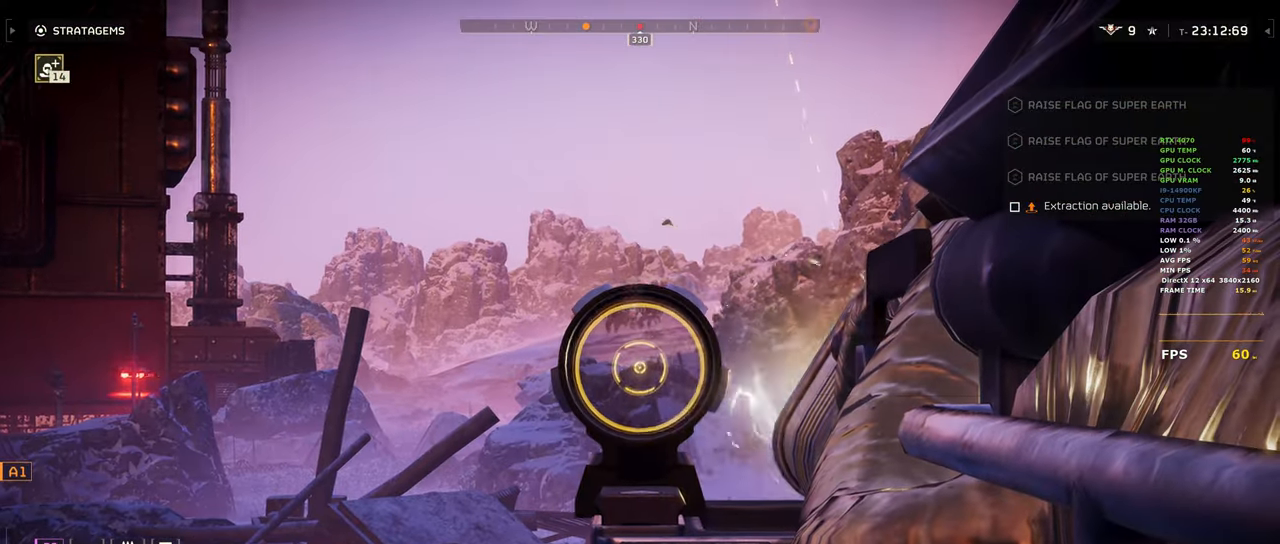
{"keys": [], "mouse": ["left", "right"], "events": []}
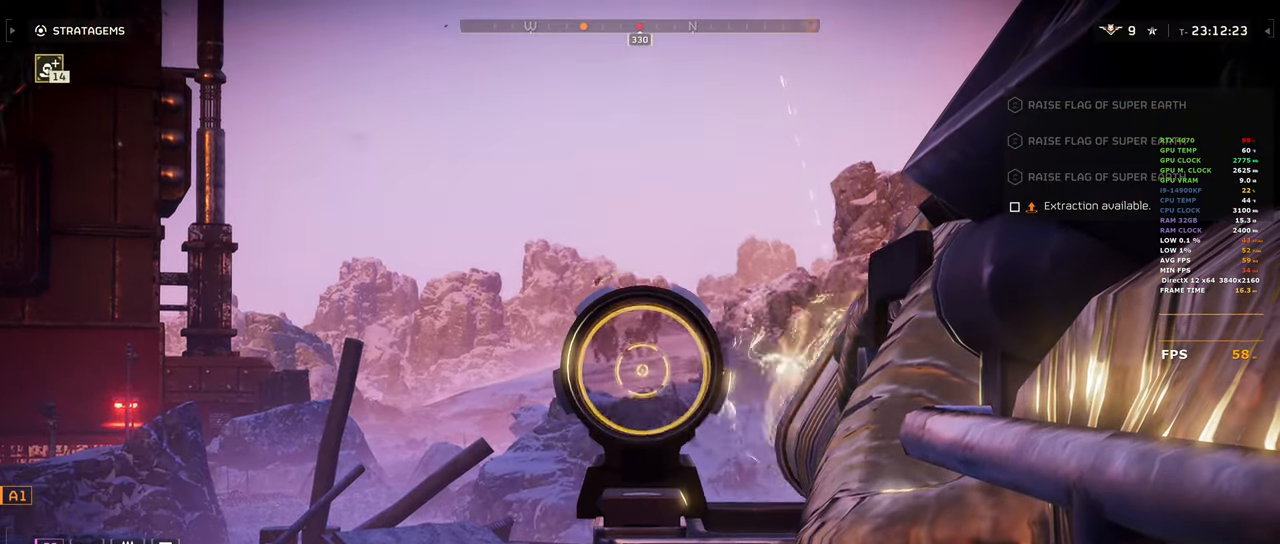
{"keys": [], "mouse": ["left", "right"], "events": []}
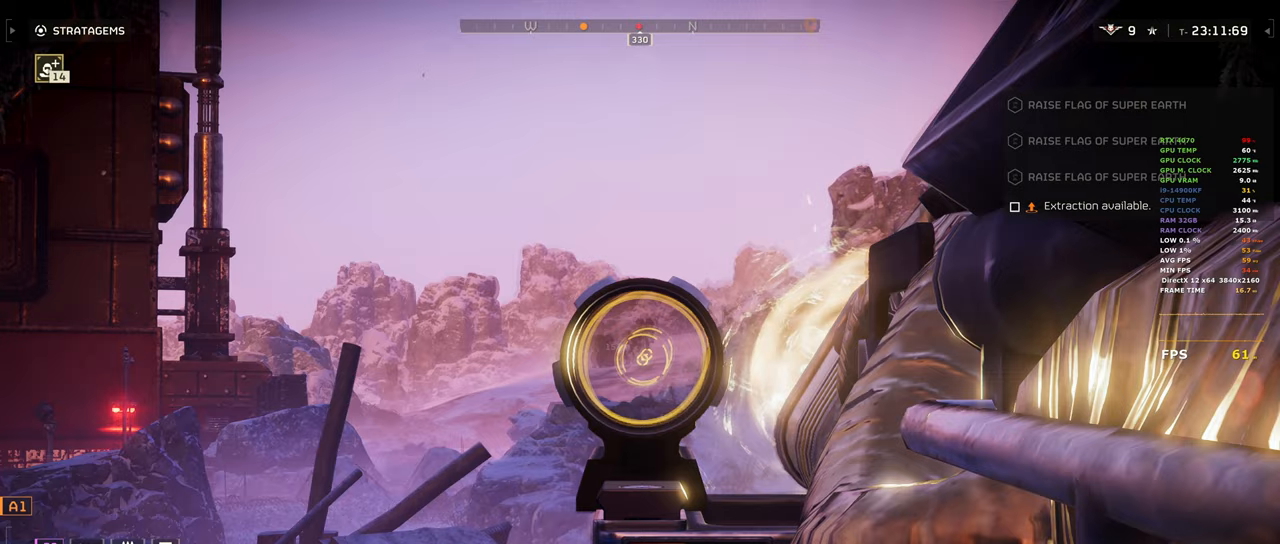
{"keys": [], "mouse": ["left", "right"], "events": []}
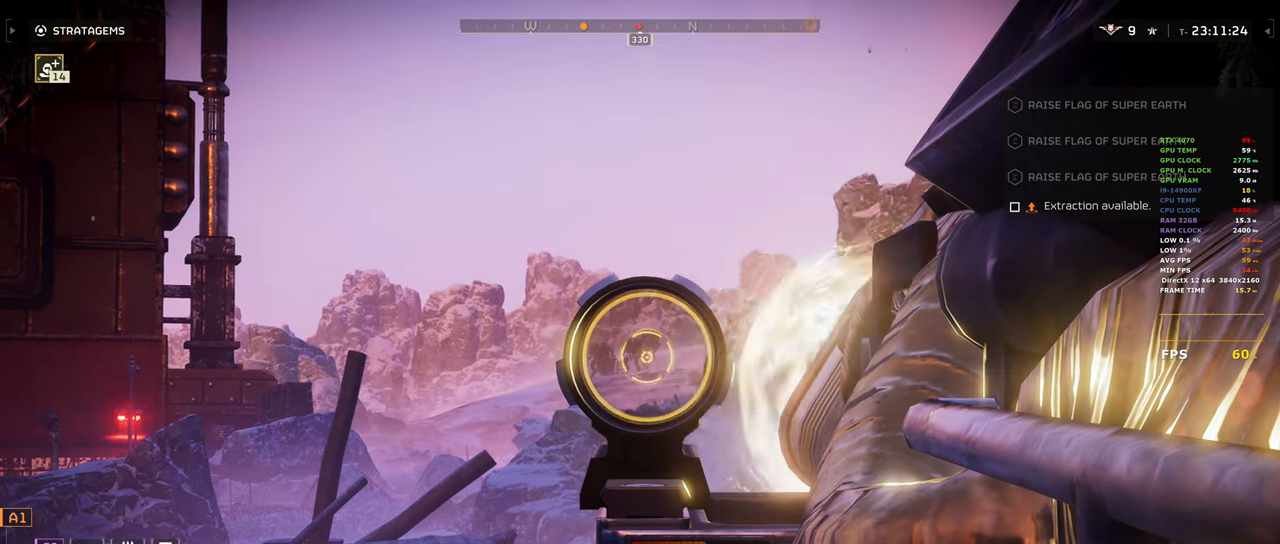
{"keys": [], "mouse": ["left", "right"], "events": []}
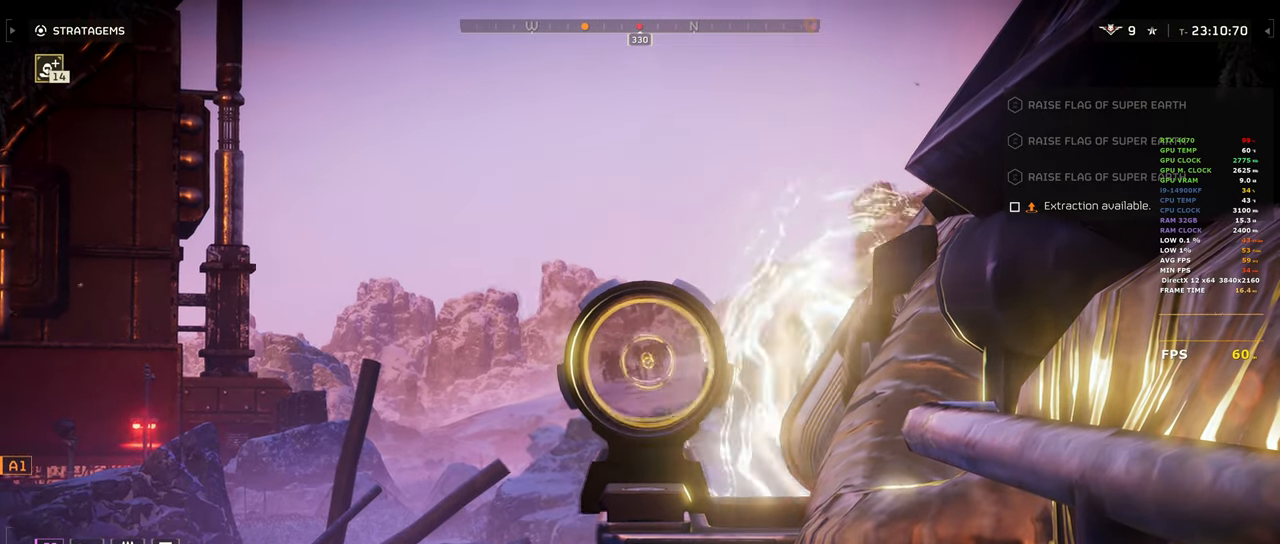
{"keys": [], "mouse": ["left", "right"], "events": []}
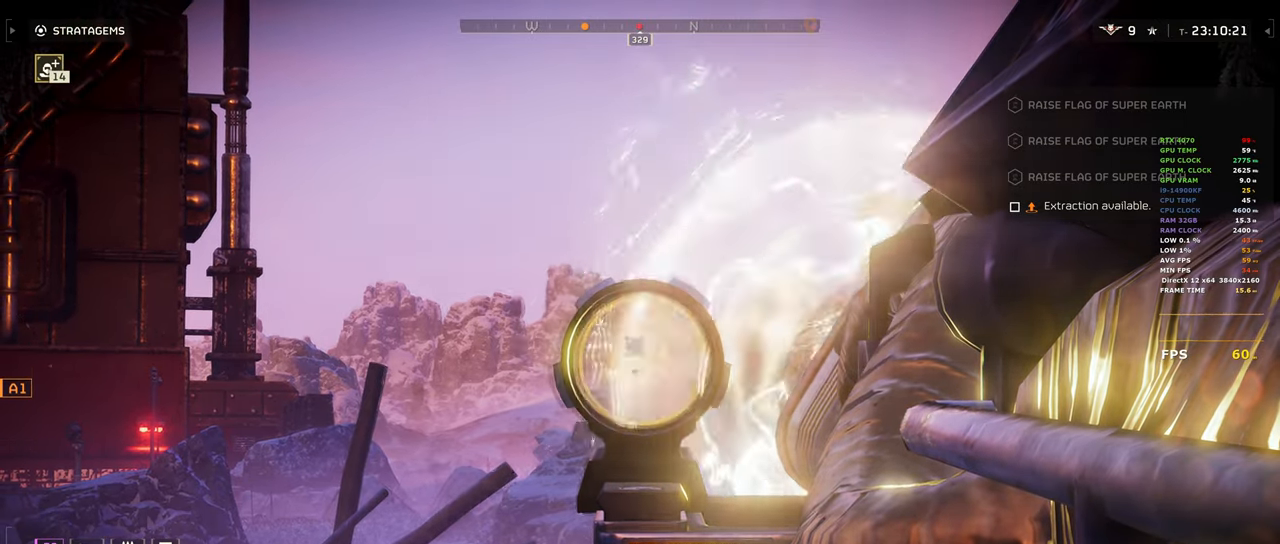
{"keys": [], "mouse": ["left", "right"], "events": []}
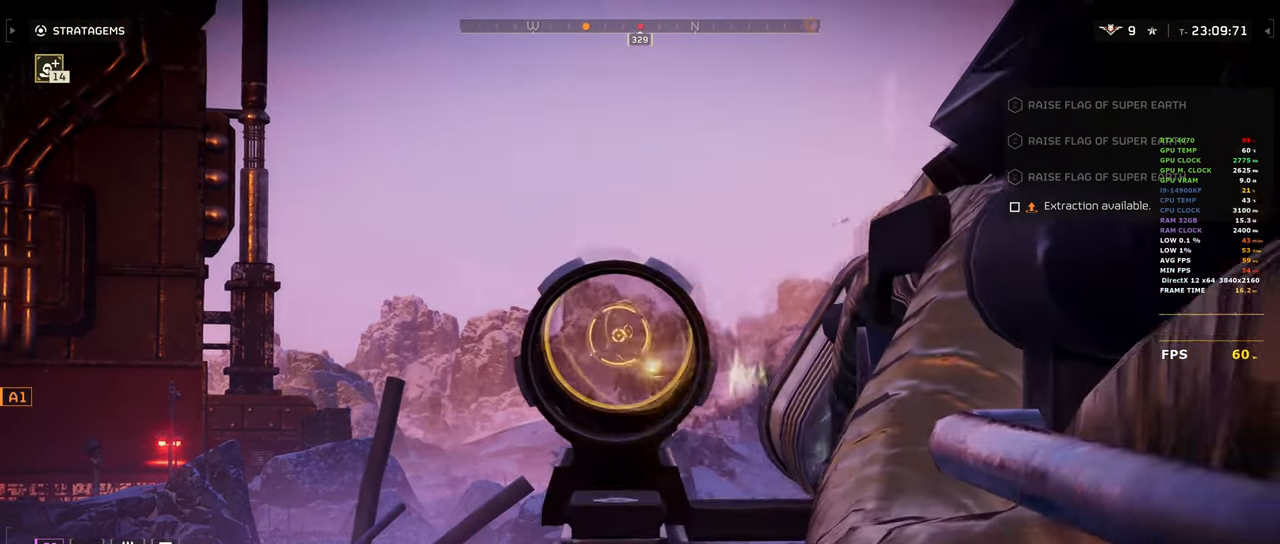
{"keys": [], "mouse": ["left", "right"], "events": []}
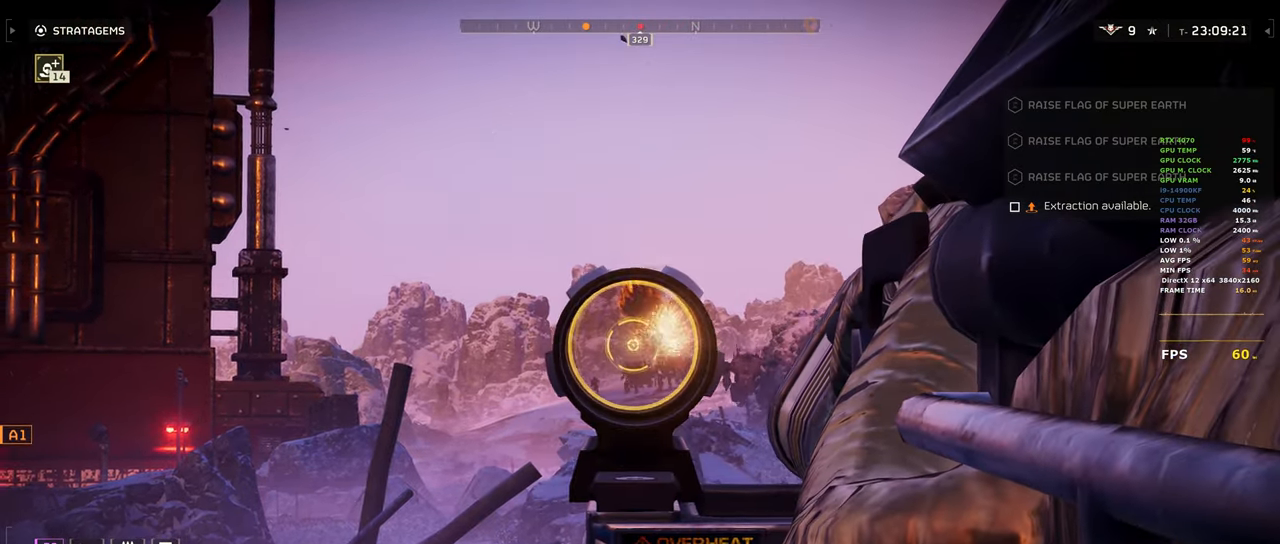
{"keys": [], "mouse": ["right"], "events": [[150, "mouse_left", "up"], [233, "1", "down"], [333, "1", "up"]]}
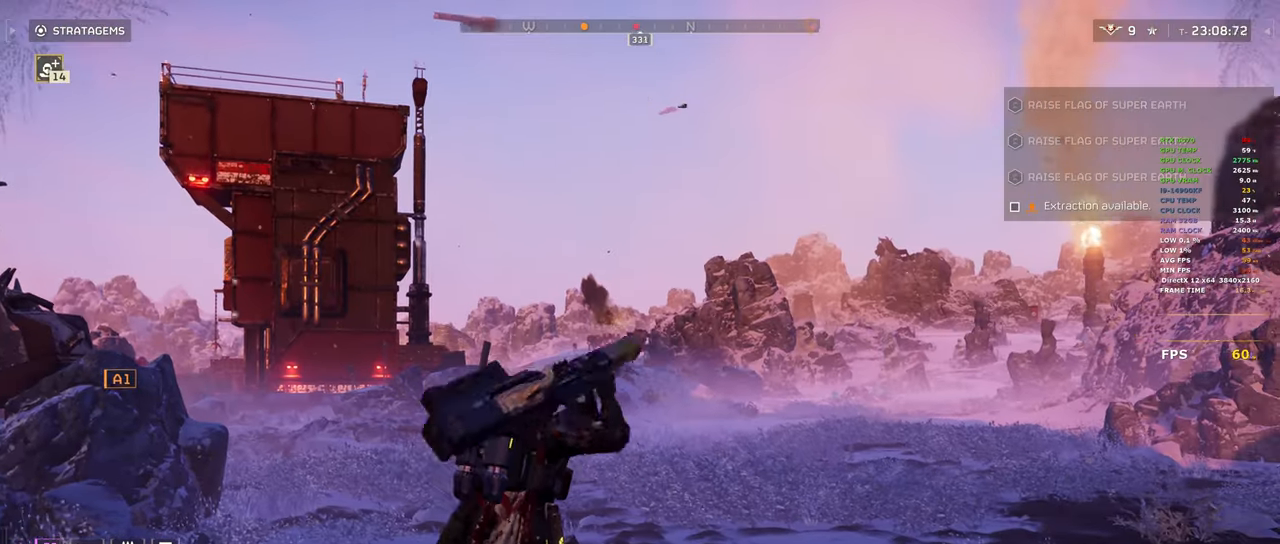
{"keys": [], "mouse": ["right"], "events": []}
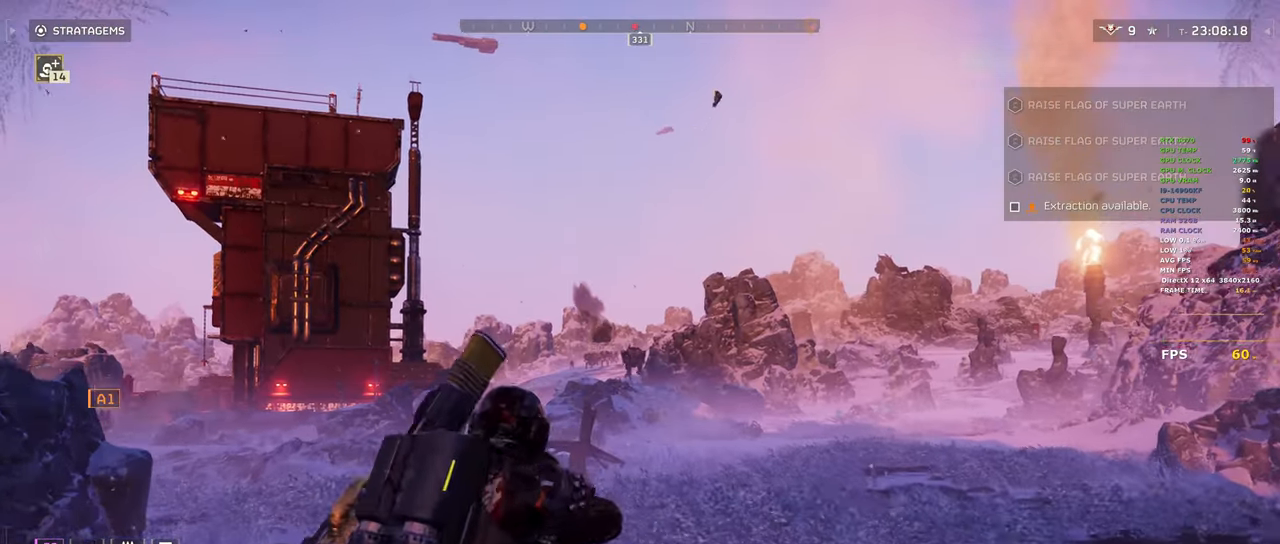
{"keys": [], "mouse": ["right"], "events": [[33, "q", "down"], [133, "q", "up"]]}
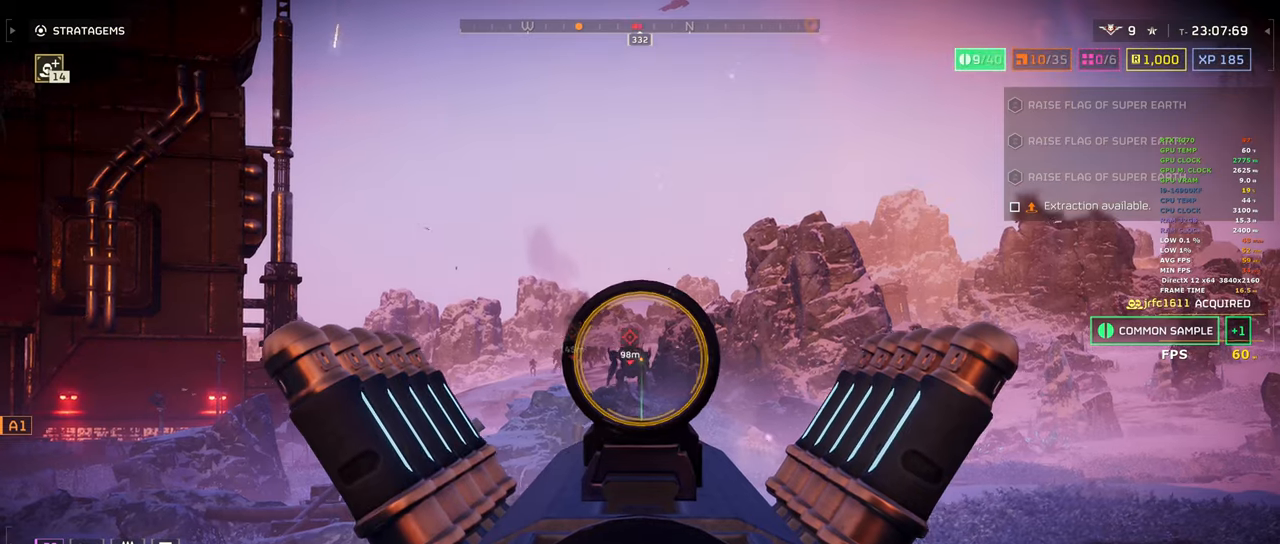
{"keys": ["w"], "mouse": [], "events": [[150, "w", "down"], [283, "mouse_right", "up"]]}
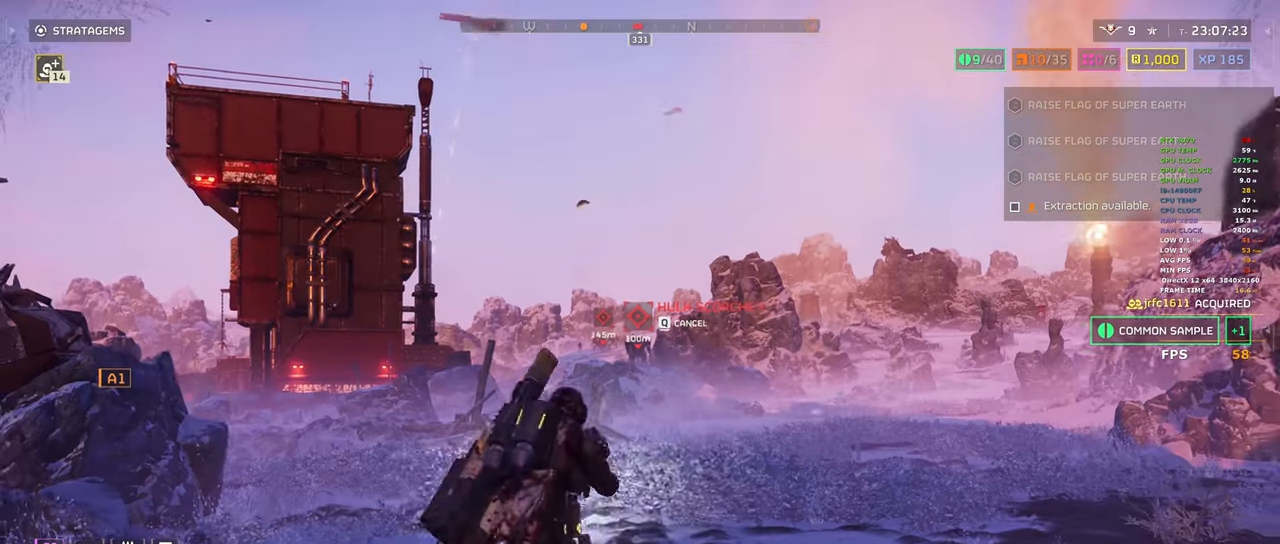
{"keys": ["ctrl", "d"], "mouse": [], "events": [[167, "ctrl", "down"], [167, "w", "up"], [300, "w", "down"], [450, "d", "down"], [450, "w", "up"]]}
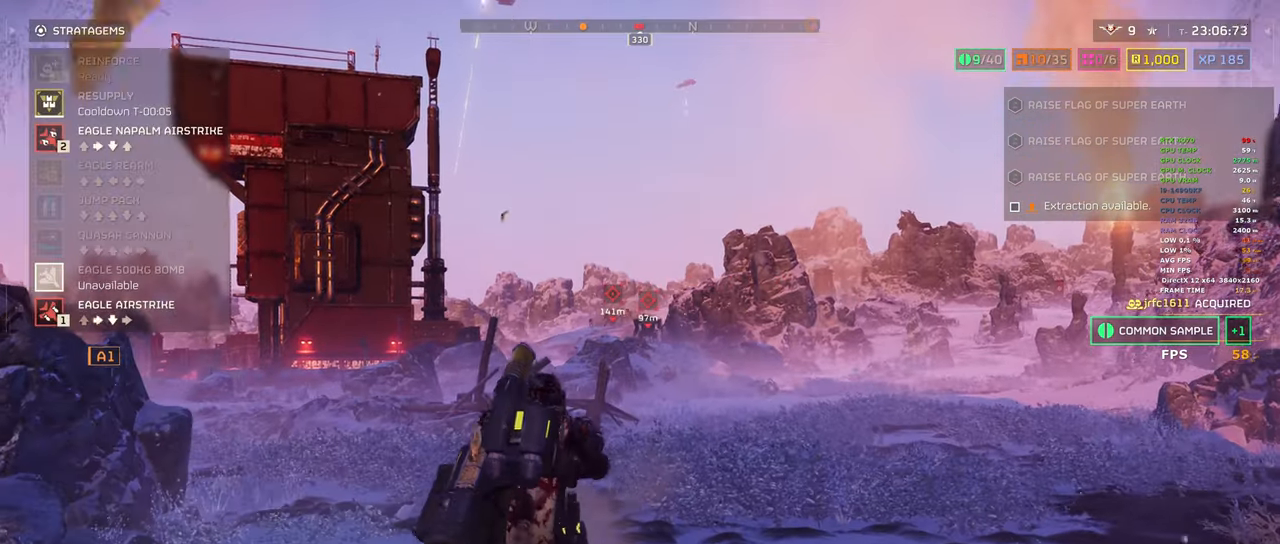
{"keys": ["ctrl"], "mouse": [], "events": [[83, "d", "up"], [83, "s", "down"], [233, "s", "up"]]}